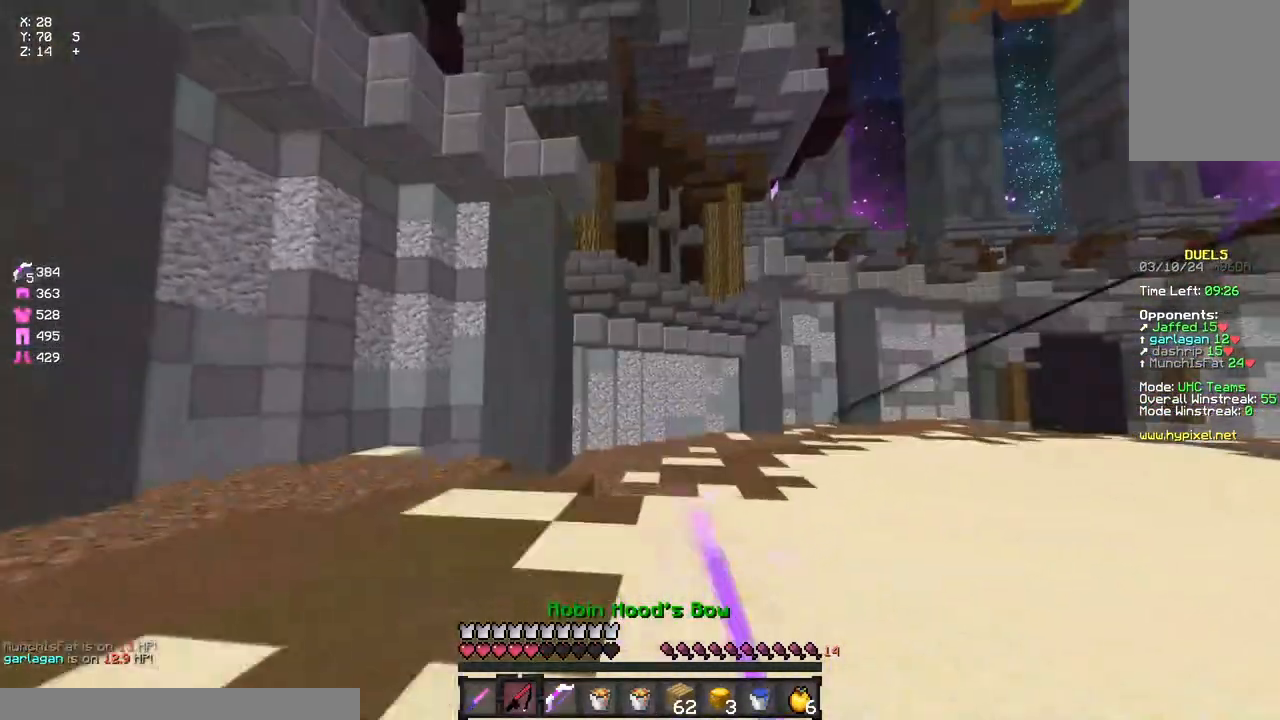
Gameplay with keyboard and mouse; each line is a JSON object with the keys and mouse buttons held at the frame after it. "events" lists presses ("down") and releases ("up") of "a", "d", "s", "space", "w", "mouse_left" and "mouse_right" between this image and that frame as [ms after this image, input, new state], when the widget could be followed in between. "mouse_left", "mouse_right" = the "left", "right" buttons of the "mouse" list. No other keys are recorded. Fast repeated clicks can show as one long hold. Mouse movement is not recorded.
{"keys": ["a", "w"], "mouse": ["right"], "events": [[217, "space", "up"]]}
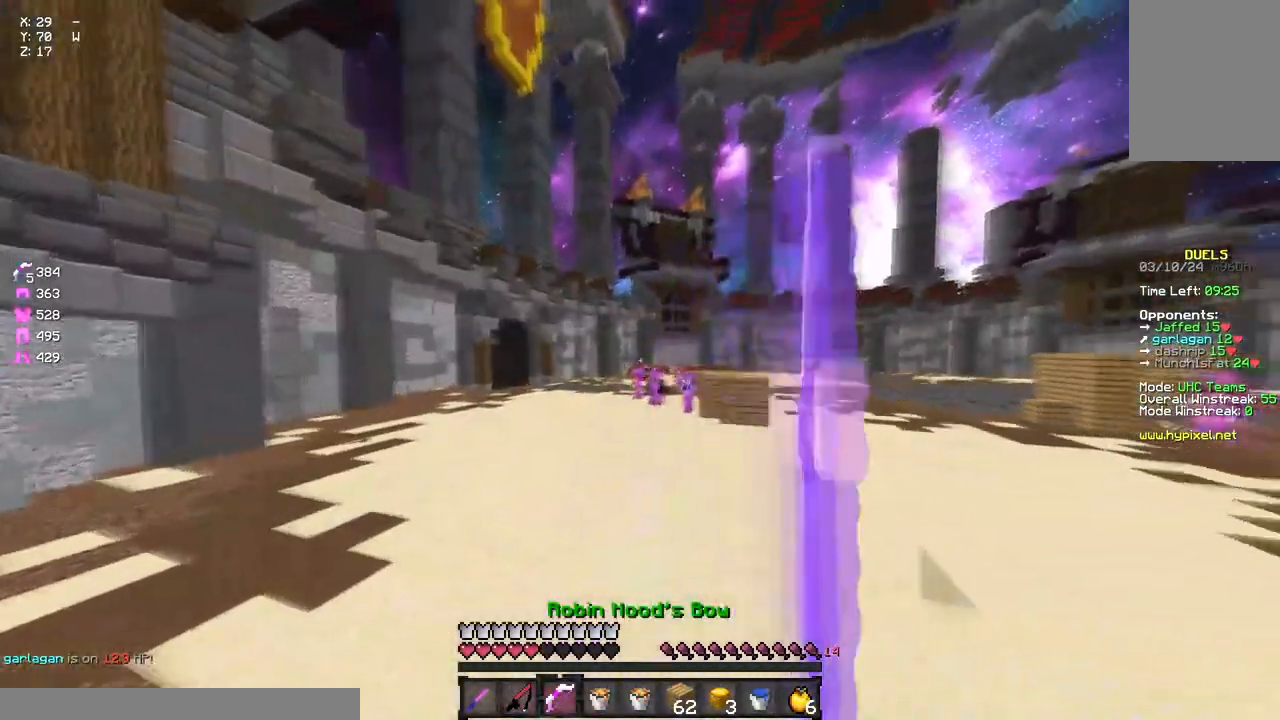
{"keys": ["d", "w"], "mouse": ["right"], "events": [[33, "d", "down"], [83, "a", "up"]]}
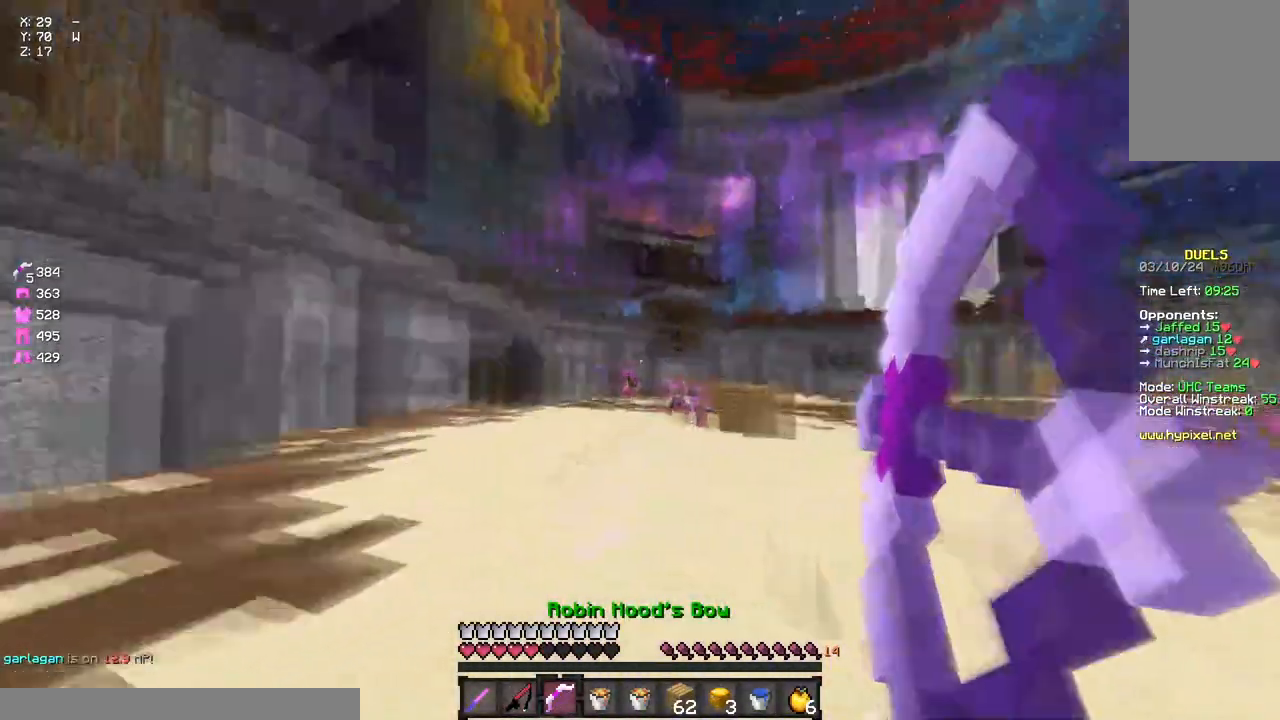
{"keys": ["d"], "mouse": ["right"], "events": [[17, "mouse_right", "up"], [17, "space", "down"], [67, "w", "up"], [117, "mouse_right", "down"], [117, "space", "up"], [283, "s", "down"], [383, "s", "up"]]}
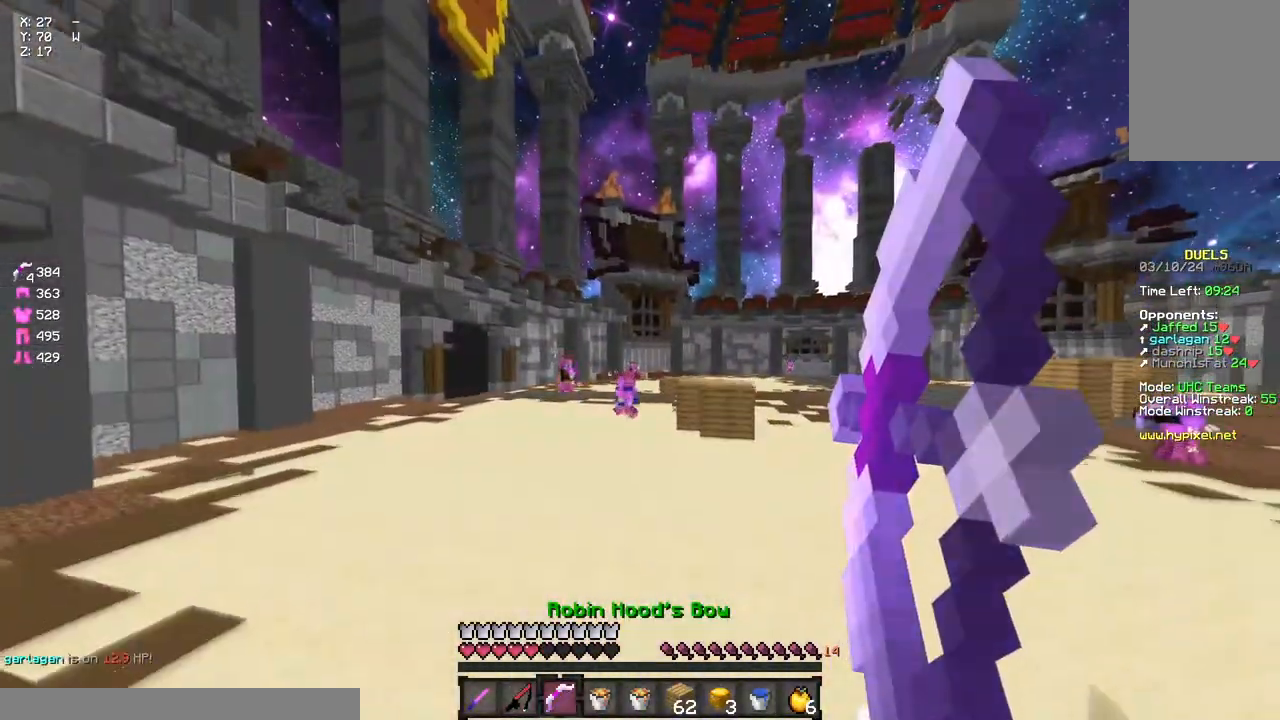
{"keys": ["d", "w"], "mouse": ["right"], "events": [[483, "w", "down"]]}
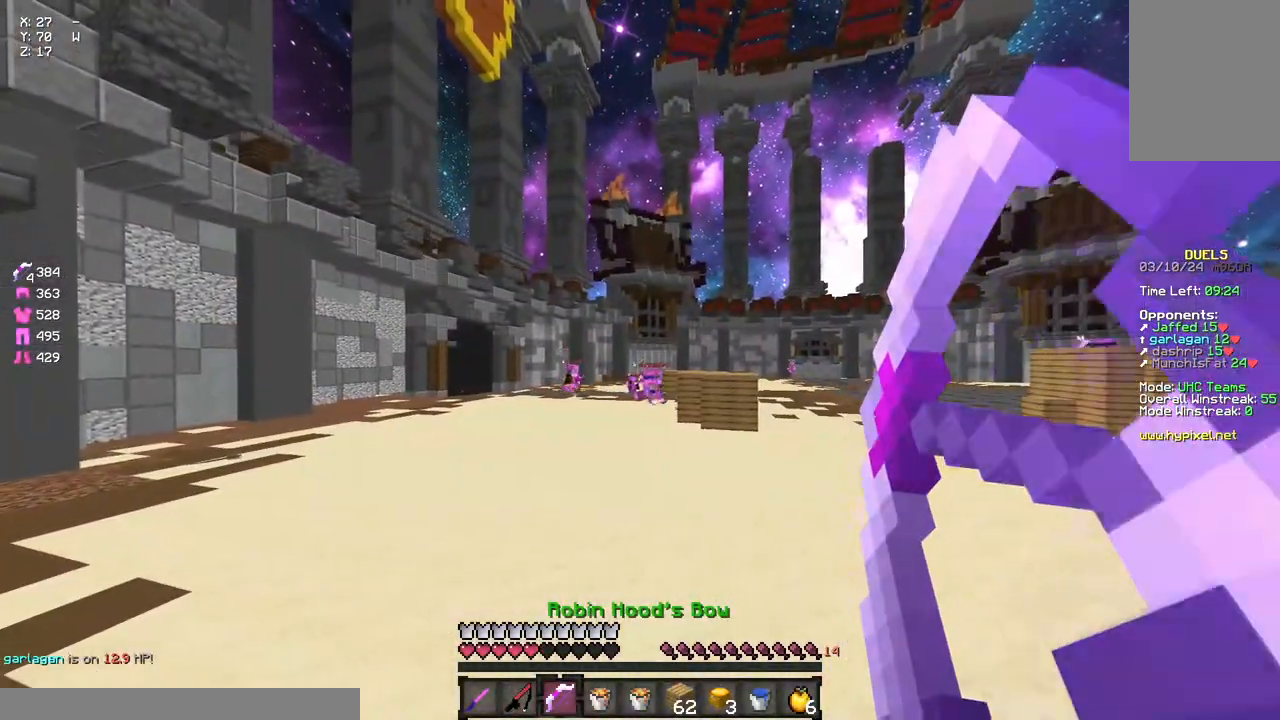
{"keys": ["d"], "mouse": [], "events": [[250, "w", "up"], [417, "mouse_right", "up"]]}
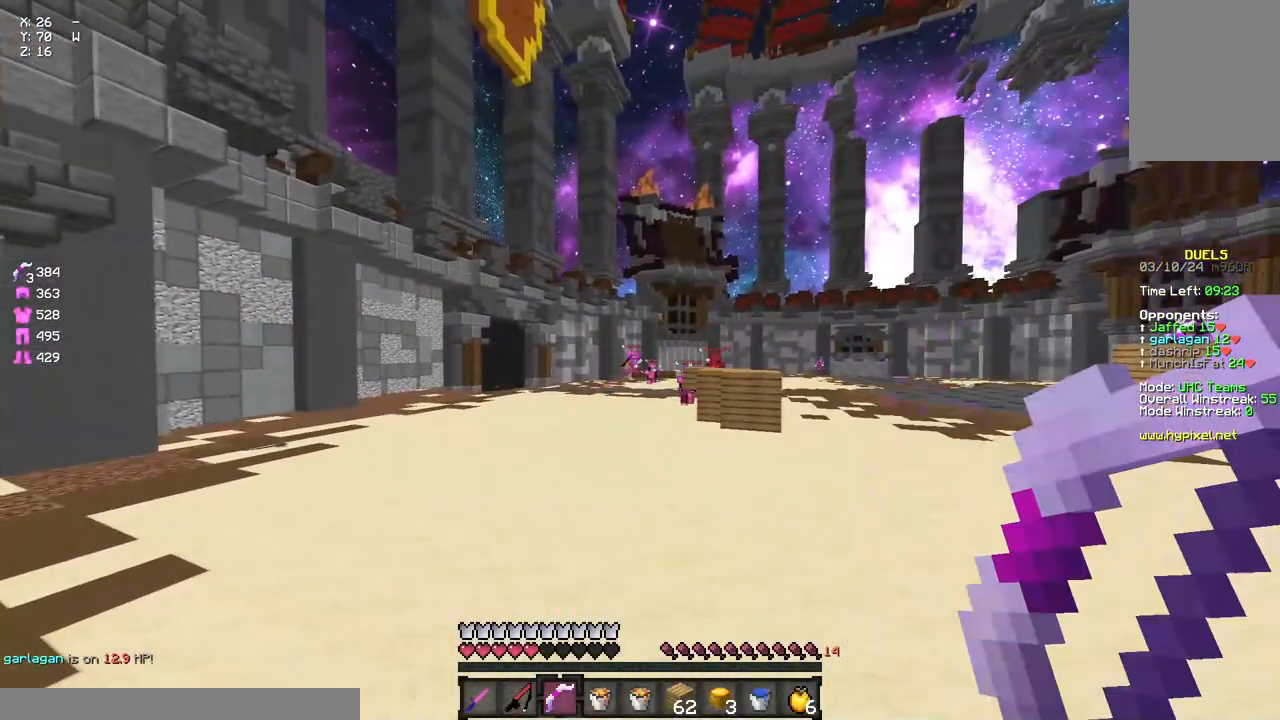
{"keys": [], "mouse": ["right"], "events": [[17, "mouse_right", "down"], [67, "d", "up"]]}
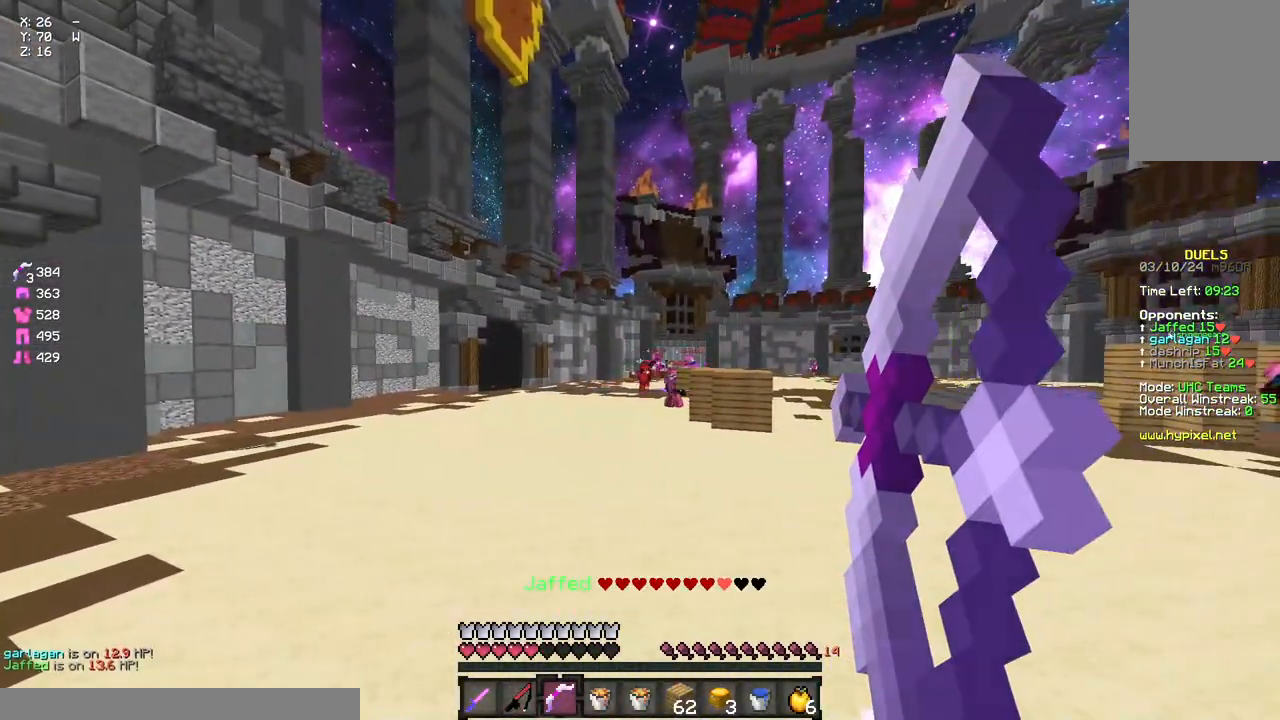
{"keys": ["d"], "mouse": [], "events": [[183, "d", "down"], [433, "mouse_right", "up"]]}
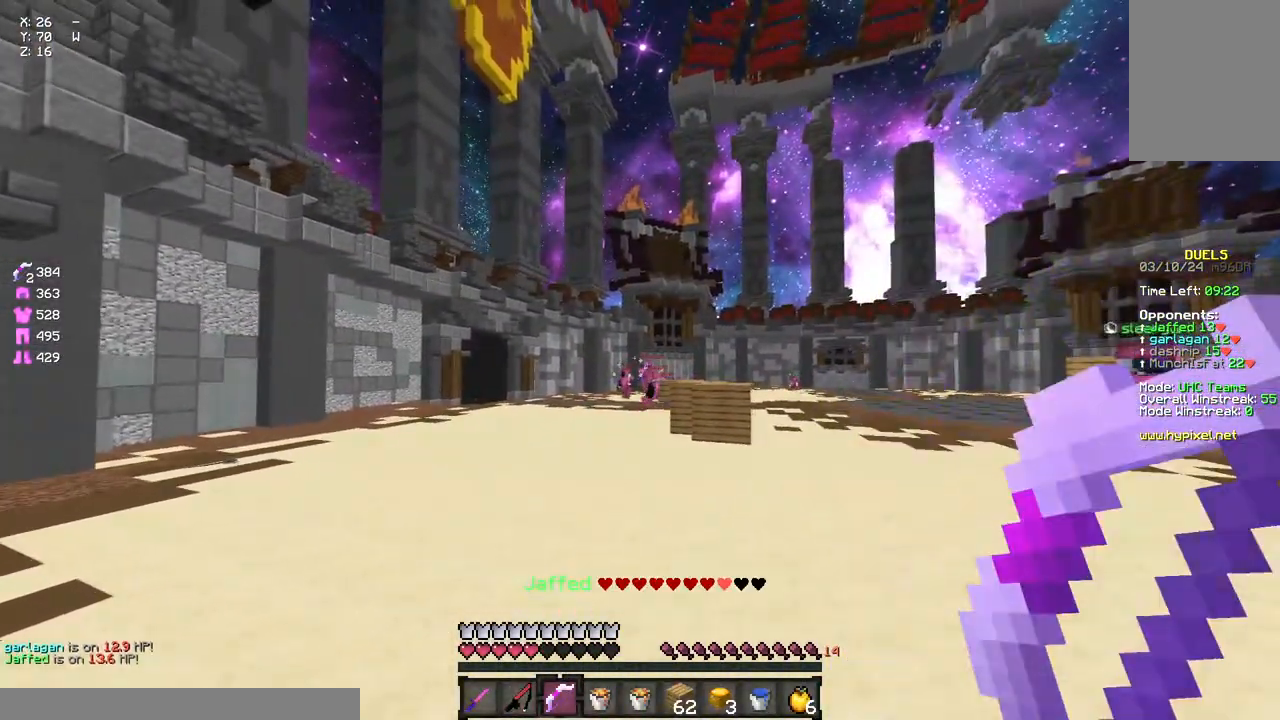
{"keys": [], "mouse": ["right"], "events": [[50, "mouse_right", "down"], [167, "d", "up"]]}
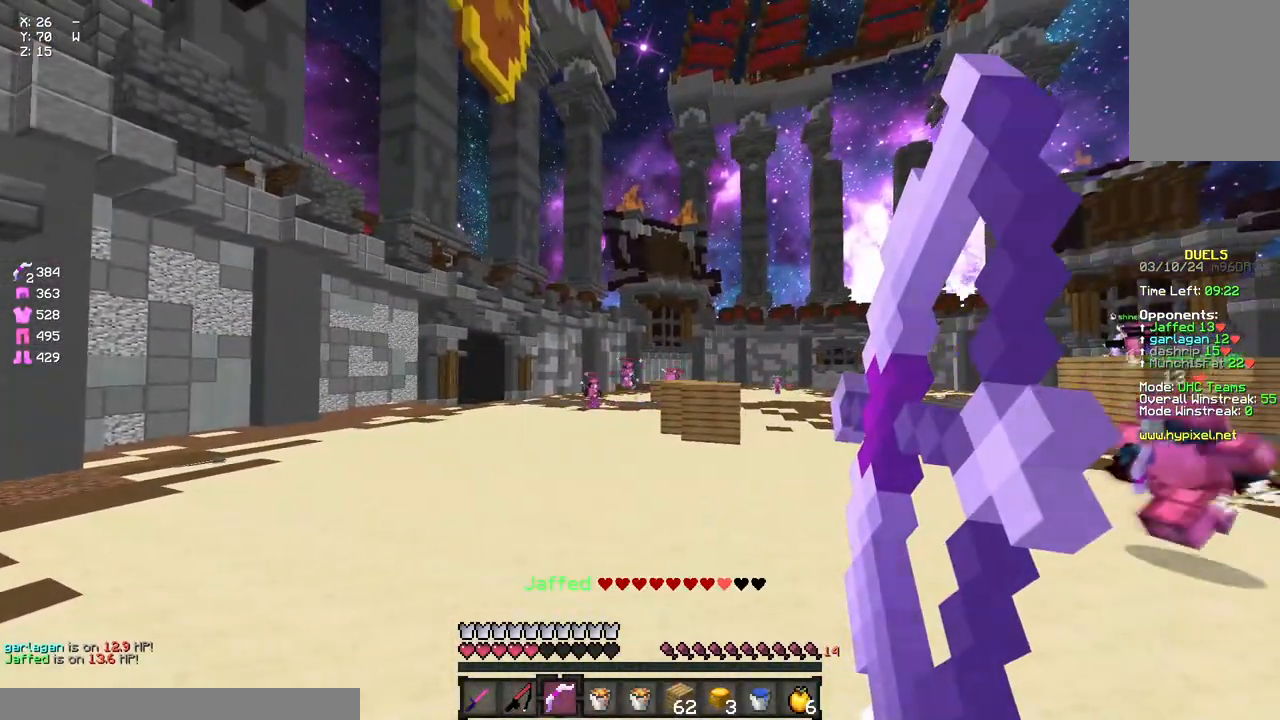
{"keys": [], "mouse": ["right"], "events": []}
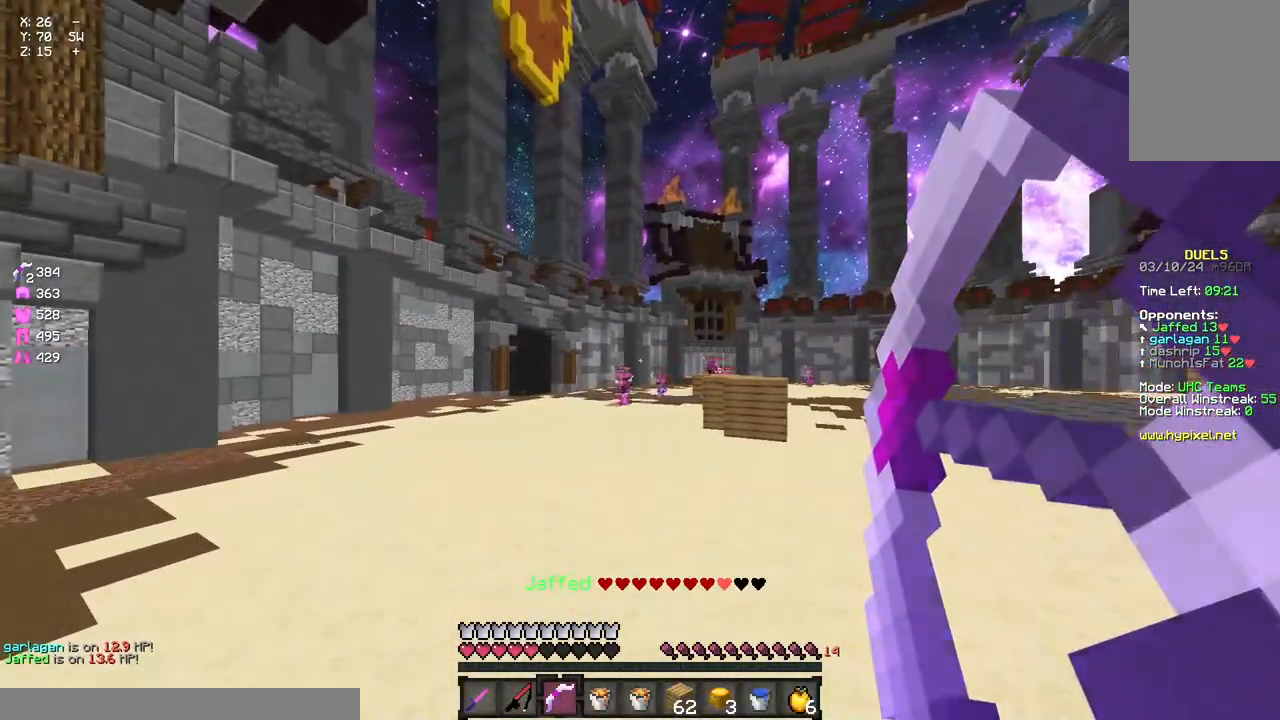
{"keys": [], "mouse": ["right"], "events": [[133, "d", "down"], [300, "d", "up"]]}
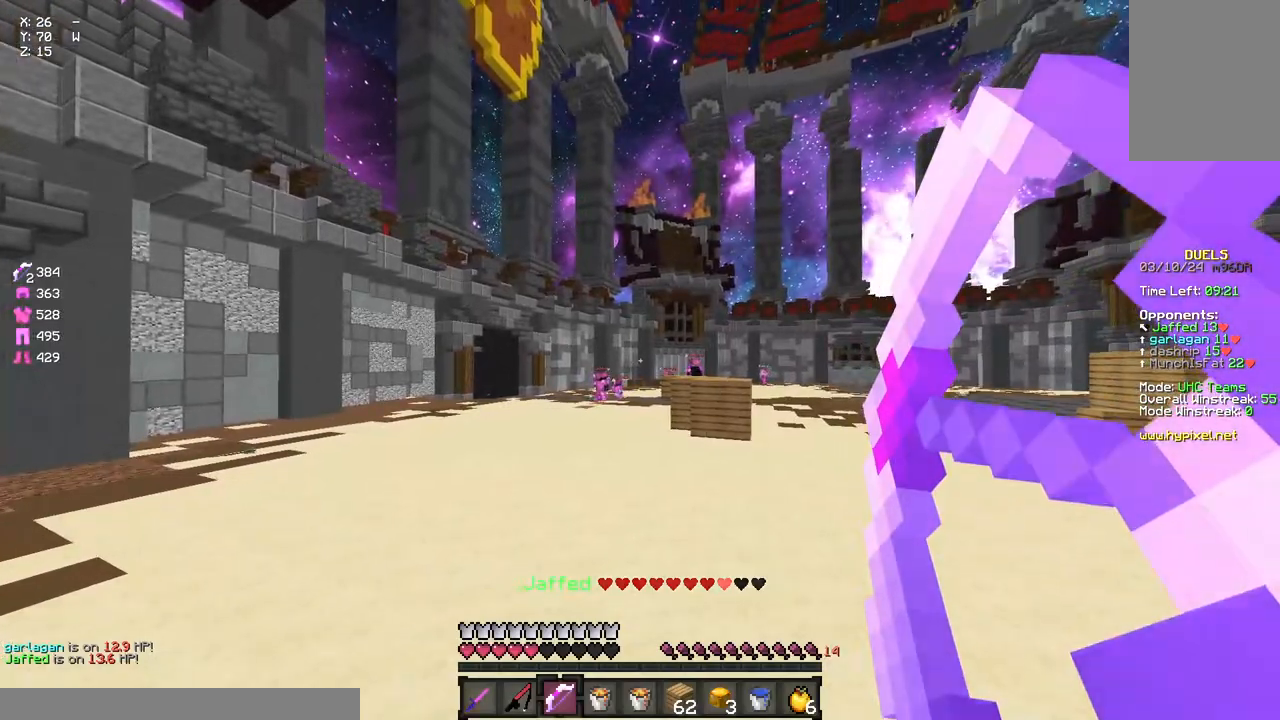
{"keys": [], "mouse": ["left"], "events": [[83, "mouse_right", "up"], [300, "mouse_left", "down"], [350, "mouse_left", "up"], [417, "mouse_left", "down"]]}
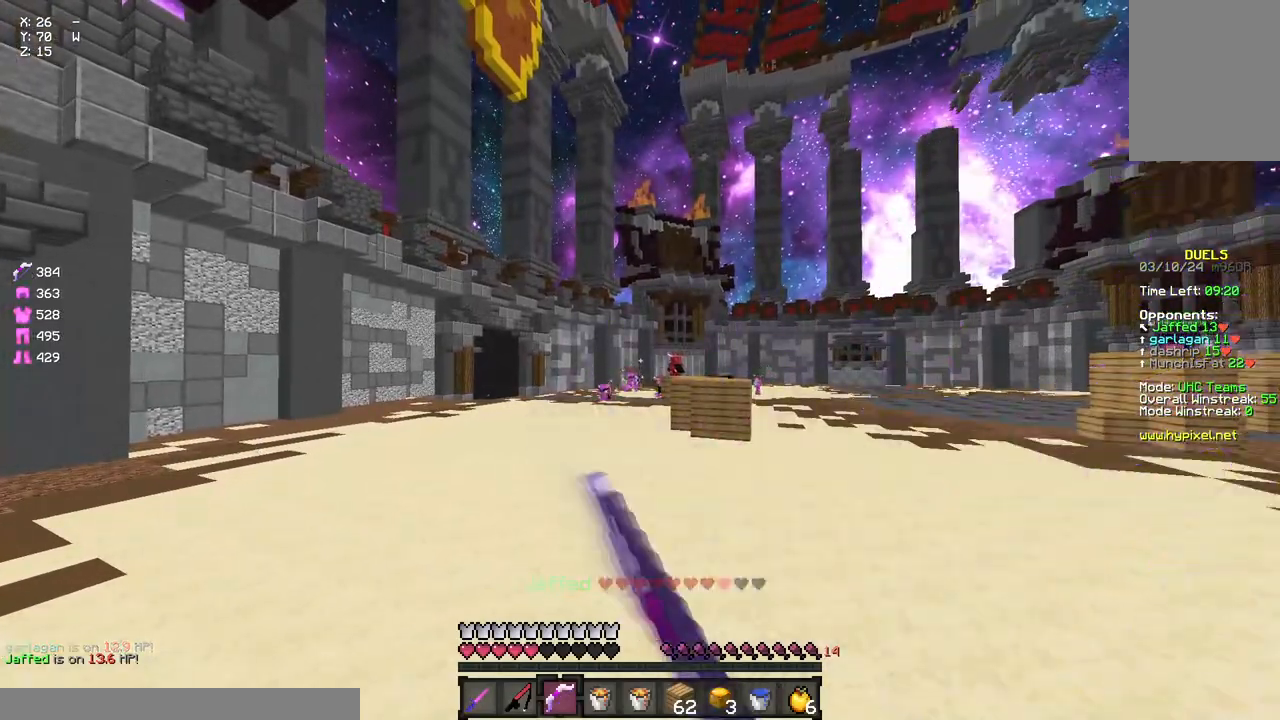
{"keys": [], "mouse": [], "events": [[17, "mouse_left", "up"], [67, "mouse_left", "down"], [117, "mouse_left", "up"], [183, "mouse_left", "down"], [283, "mouse_left", "up"], [333, "mouse_left", "down"], [450, "mouse_left", "up"]]}
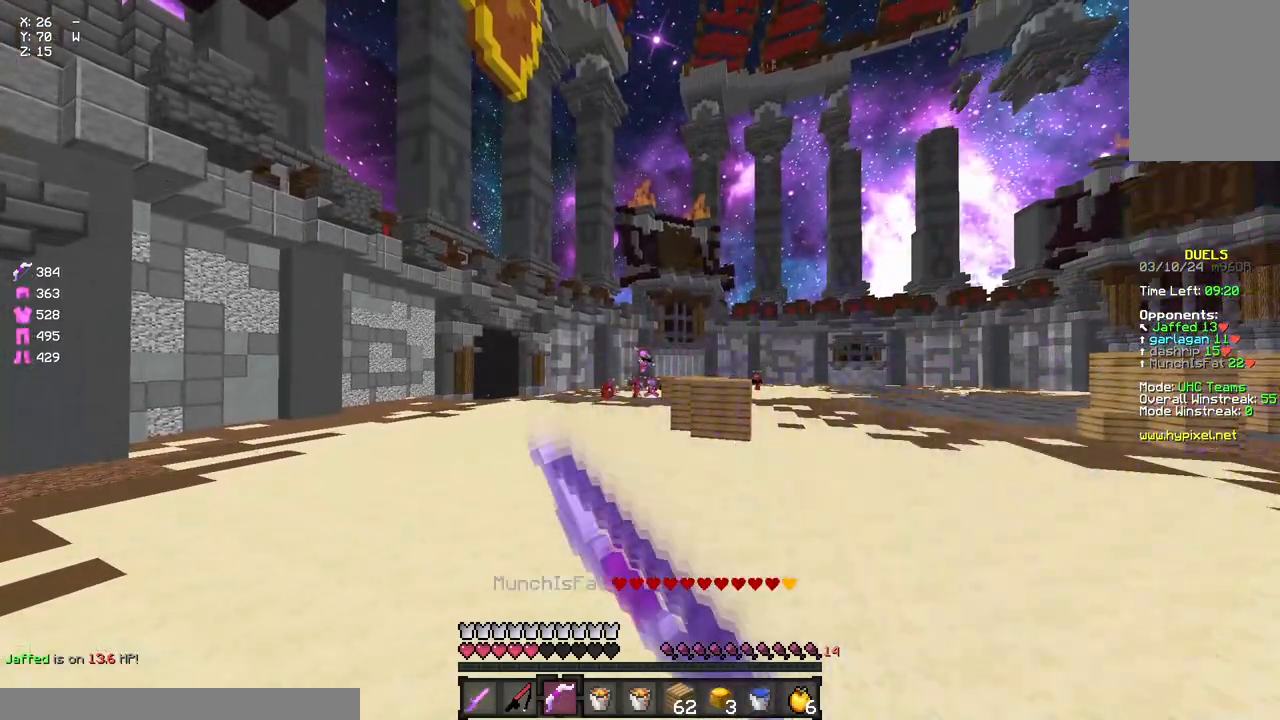
{"keys": [], "mouse": ["right"], "events": [[167, "mouse_right", "down"]]}
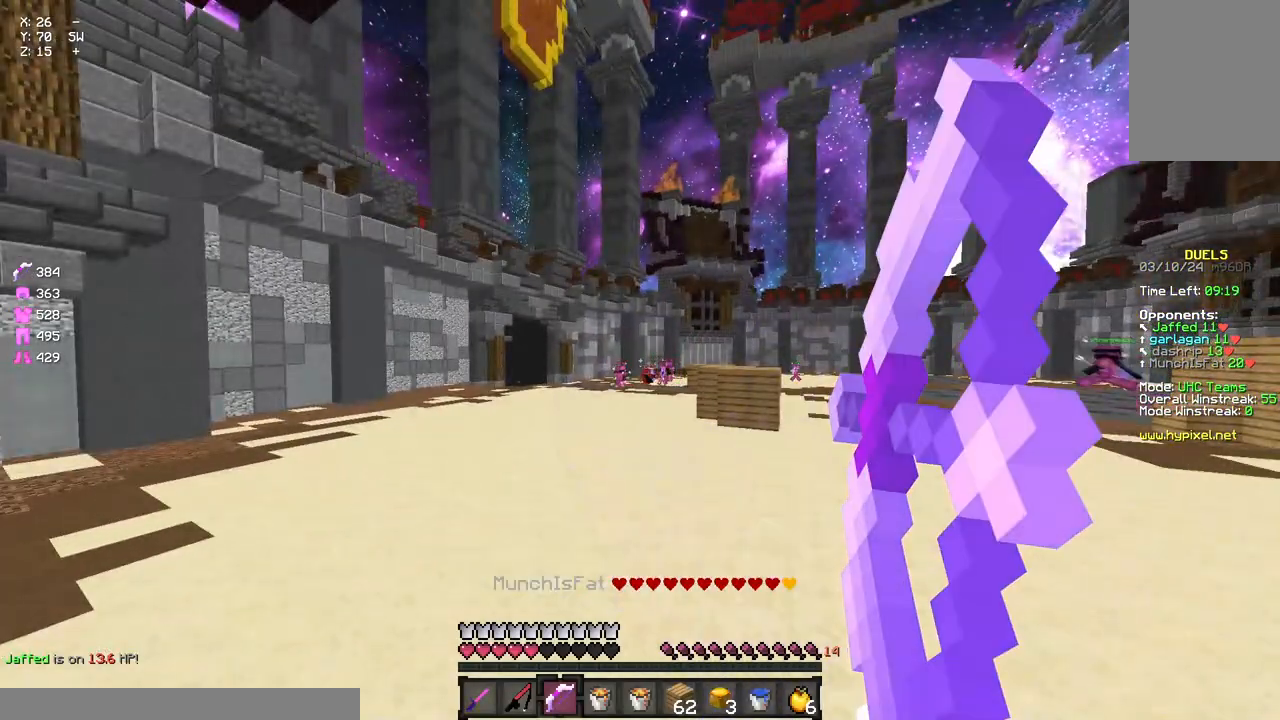
{"keys": [], "mouse": ["right"], "events": []}
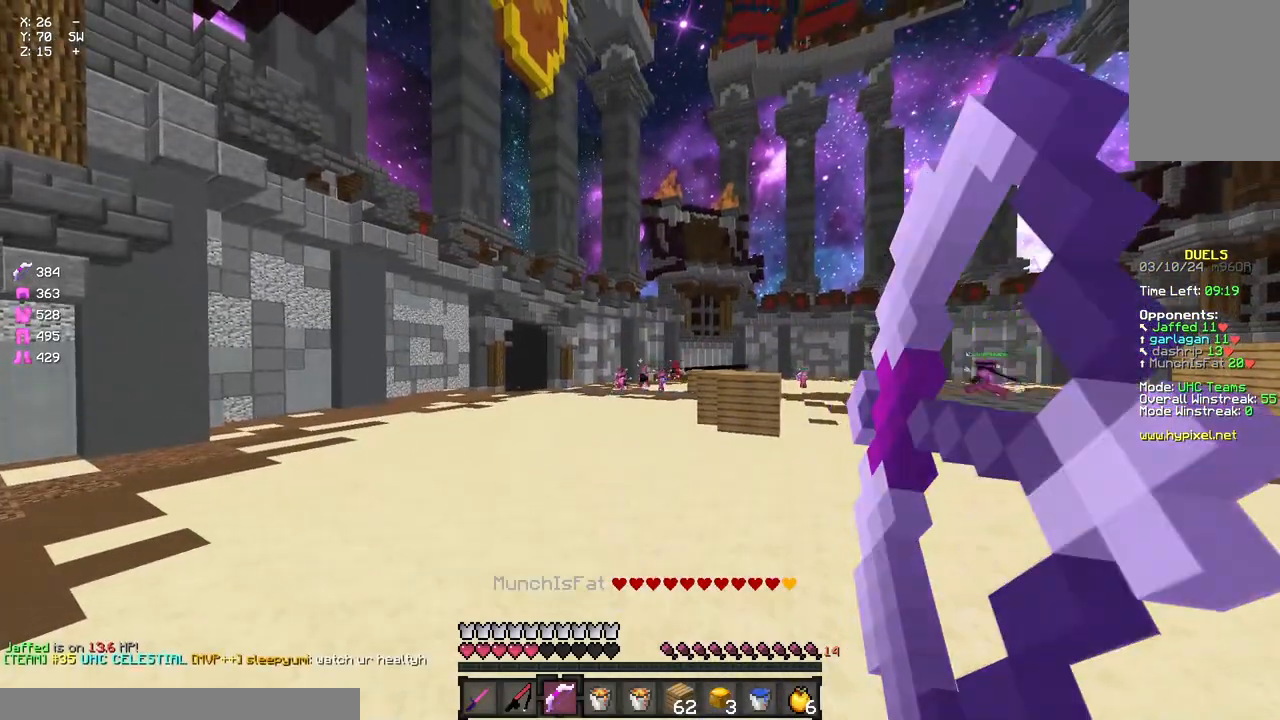
{"keys": ["d", "w"], "mouse": [], "events": [[333, "mouse_right", "up"], [333, "w", "down"], [383, "d", "down"], [383, "space", "down"], [483, "space", "up"]]}
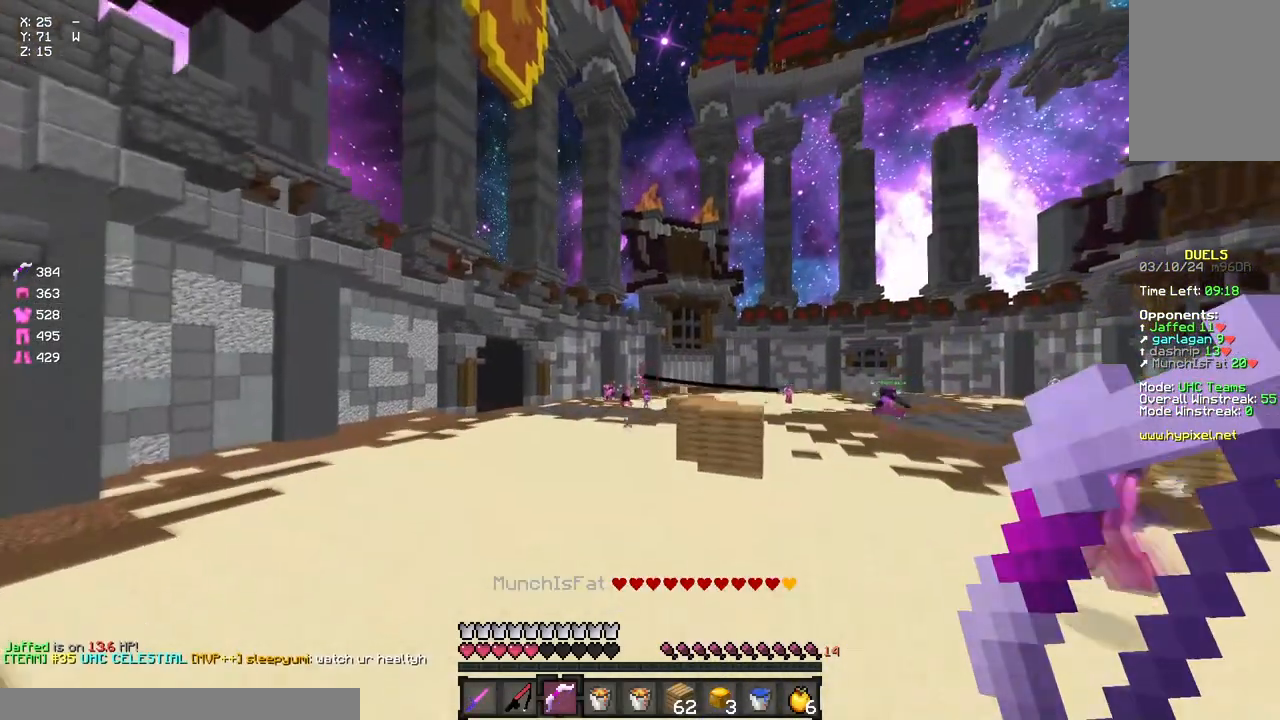
{"keys": ["w"], "mouse": [], "events": [[100, "d", "up"]]}
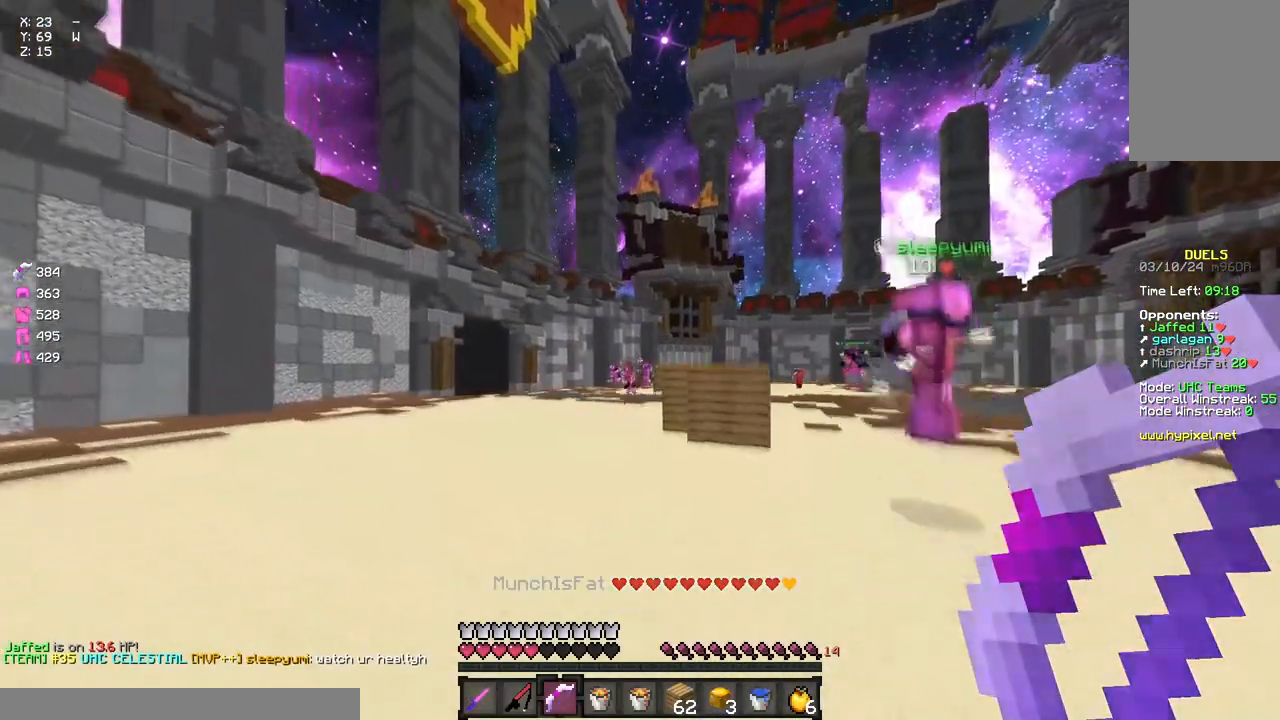
{"keys": ["space", "w"], "mouse": ["left", "right"], "events": [[17, "space", "down"], [250, "mouse_left", "down"], [250, "mouse_right", "down"]]}
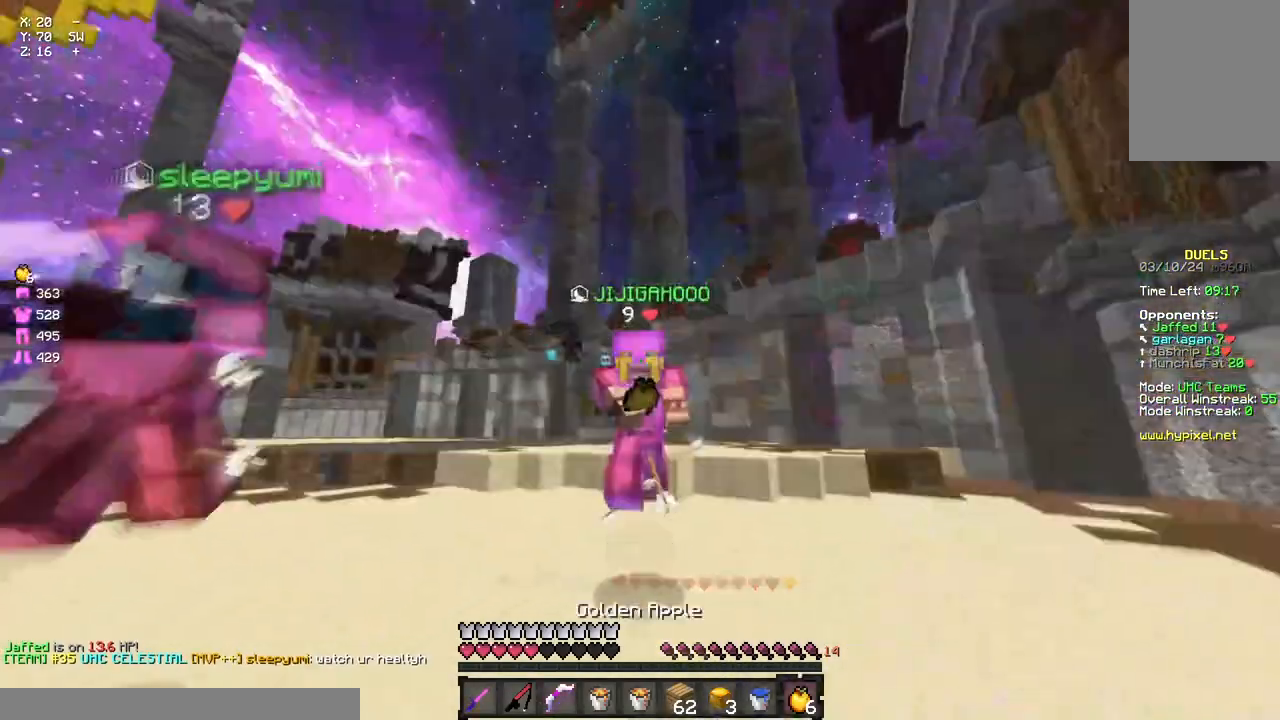
{"keys": ["space", "w"], "mouse": ["left", "right"], "events": []}
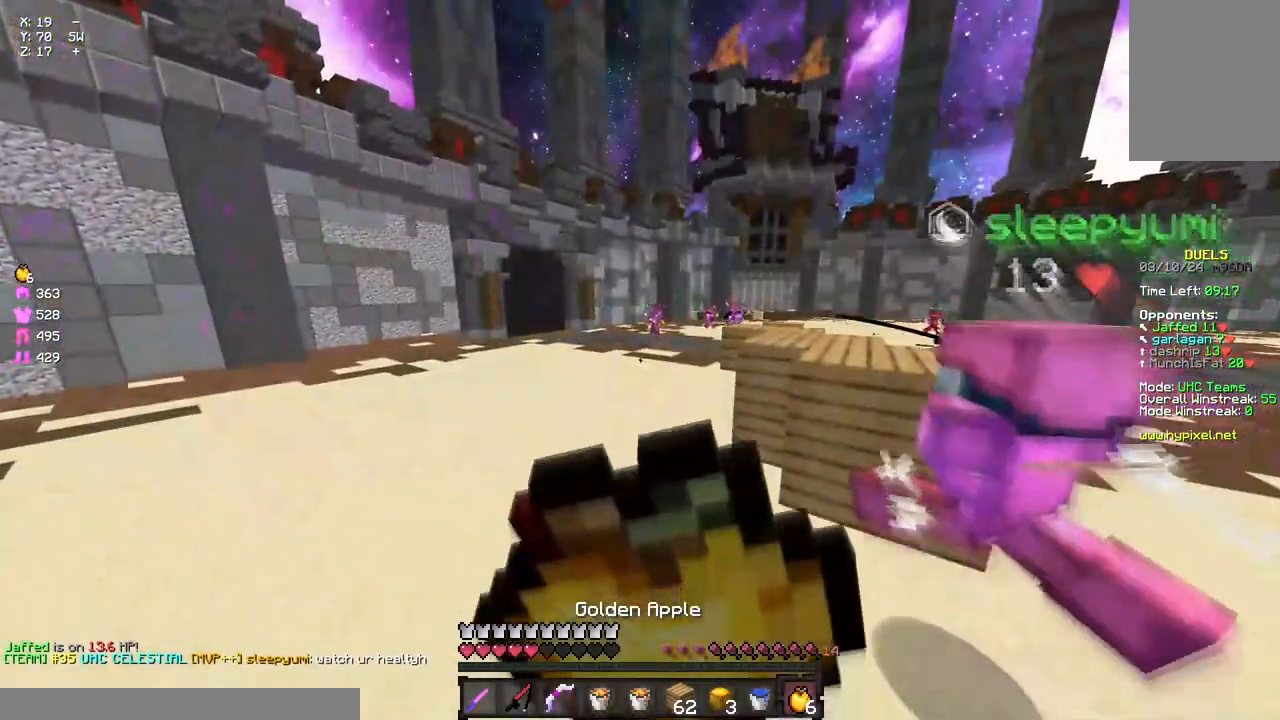
{"keys": ["space", "w"], "mouse": ["left", "right"], "events": []}
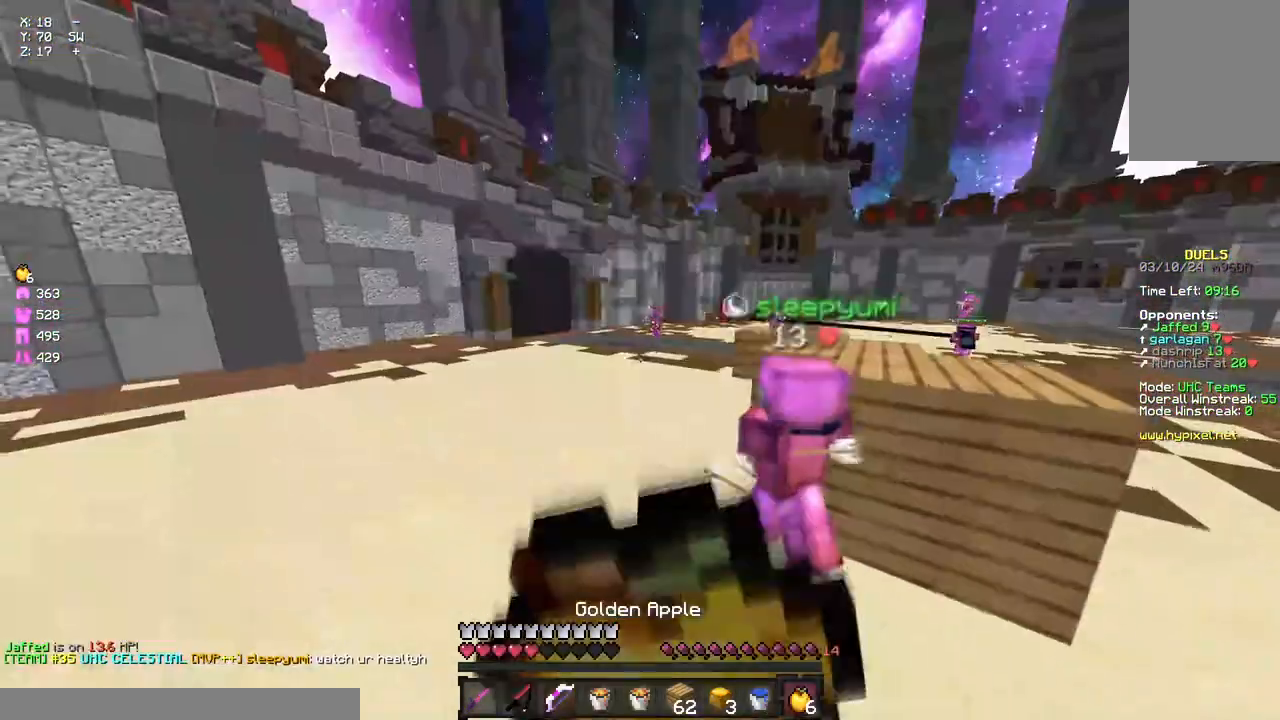
{"keys": ["w"], "mouse": ["left", "right"], "events": [[150, "space", "up"]]}
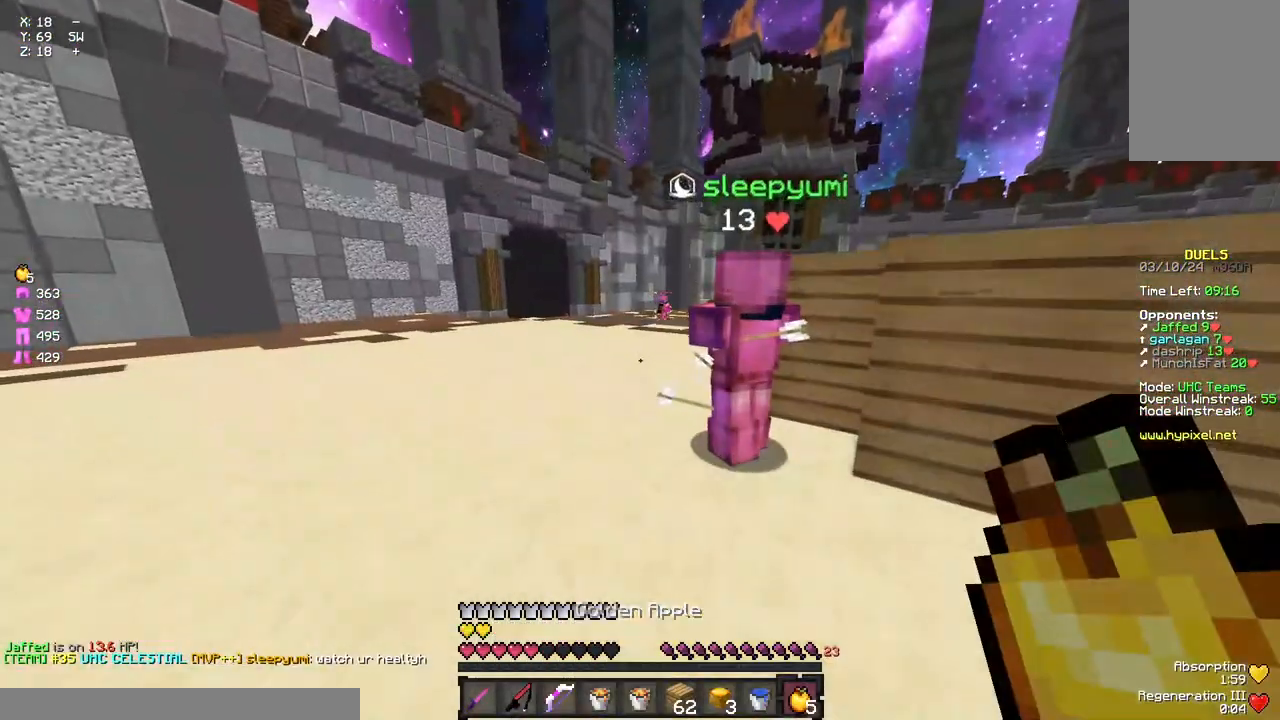
{"keys": ["w"], "mouse": [], "events": [[83, "mouse_right", "up"], [133, "mouse_left", "up"], [133, "space", "down"], [283, "mouse_left", "down"], [400, "mouse_left", "up"], [500, "space", "up"]]}
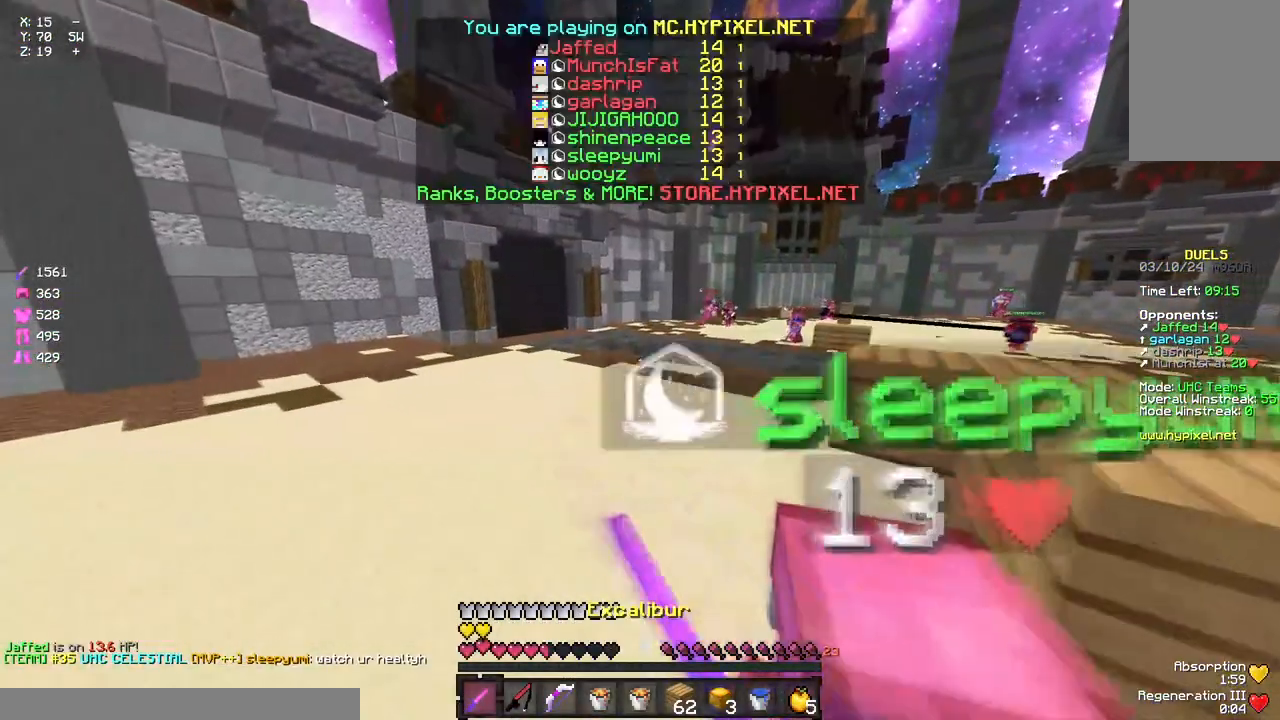
{"keys": ["space", "w"], "mouse": [], "events": [[117, "space", "down"]]}
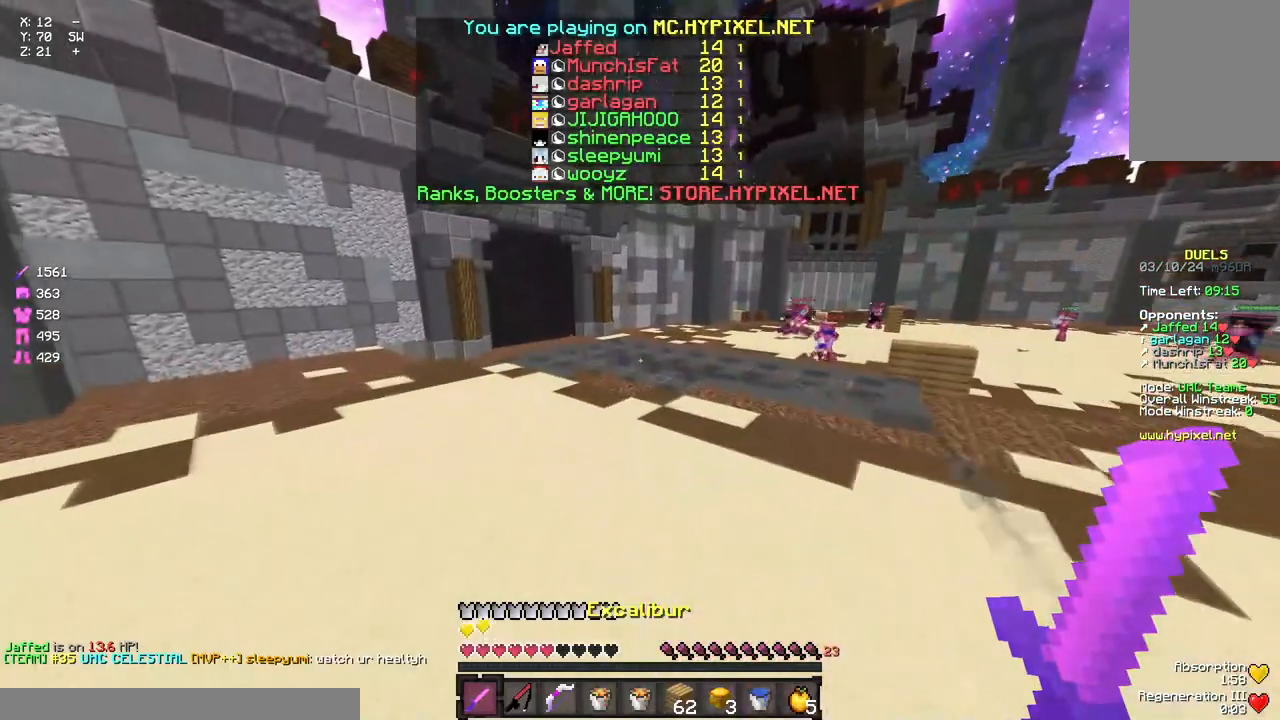
{"keys": ["space", "w"], "mouse": ["left"], "events": [[483, "mouse_left", "down"]]}
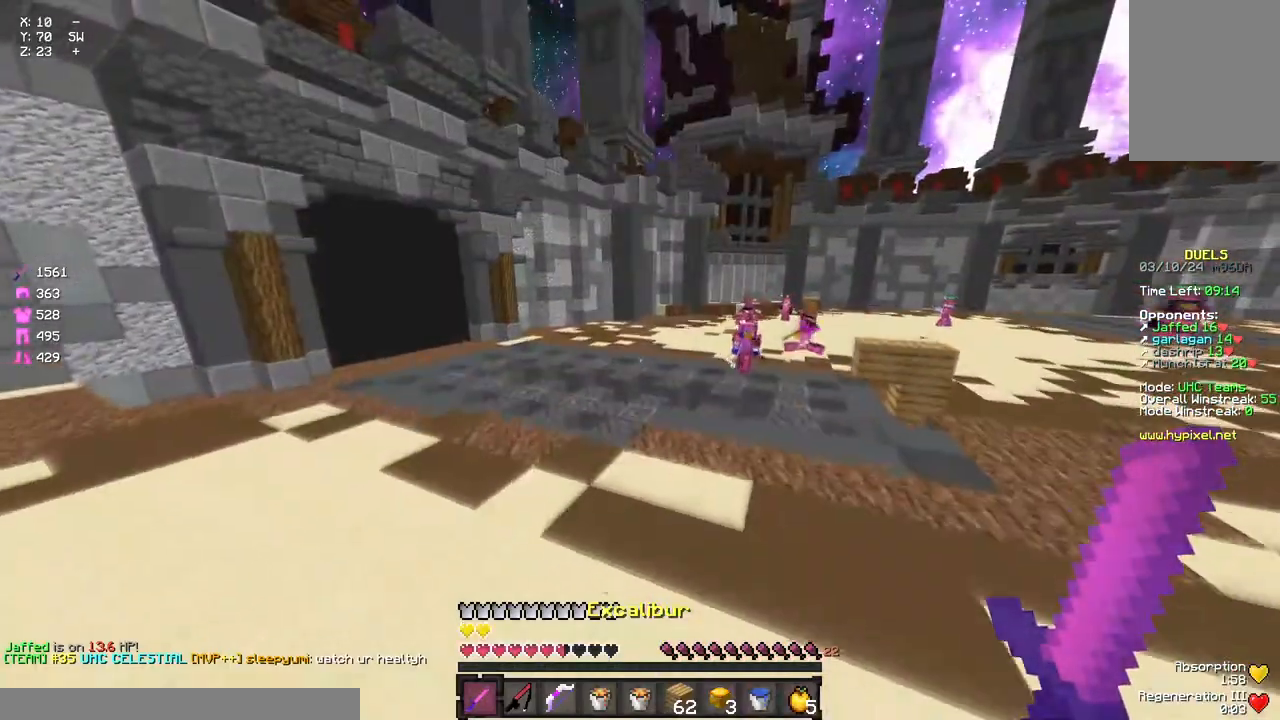
{"keys": ["a", "w"], "mouse": [], "events": [[150, "mouse_left", "up"], [200, "mouse_left", "down"], [250, "a", "down"], [250, "space", "up"], [417, "mouse_left", "up"]]}
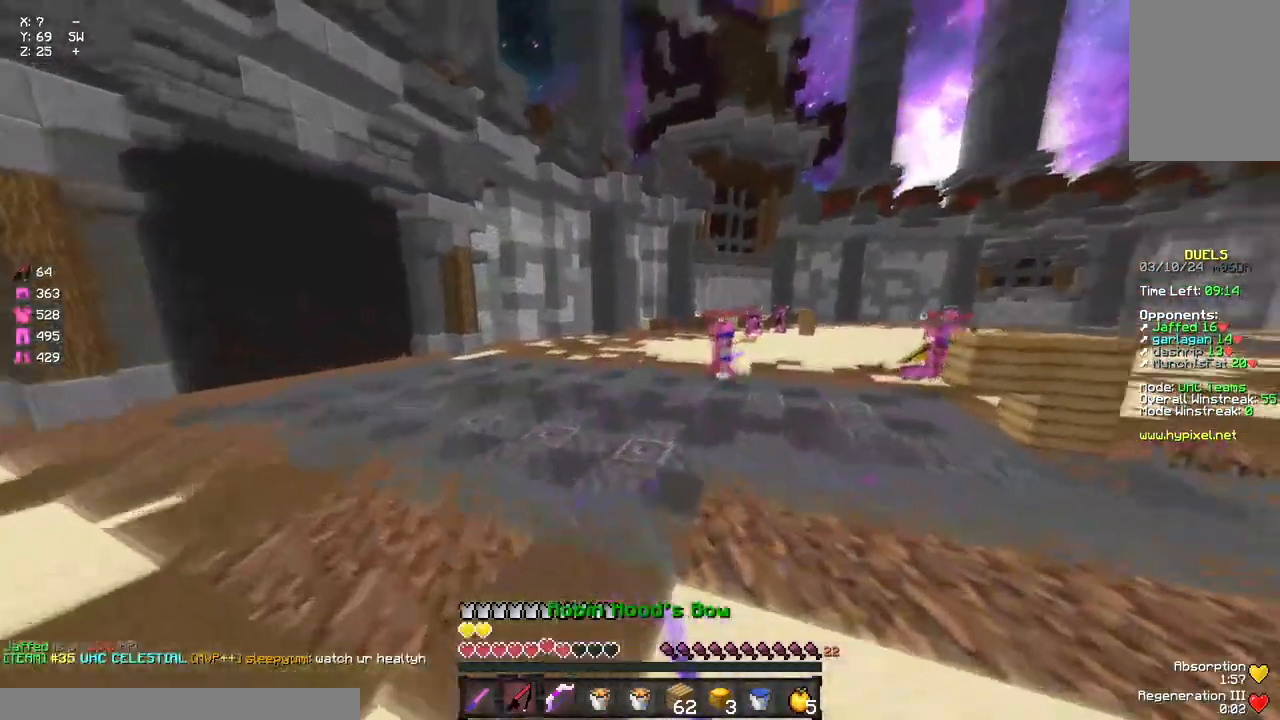
{"keys": ["d", "w"], "mouse": [], "events": [[300, "a", "up"], [300, "d", "down"], [417, "mouse_left", "down"], [467, "mouse_left", "up"]]}
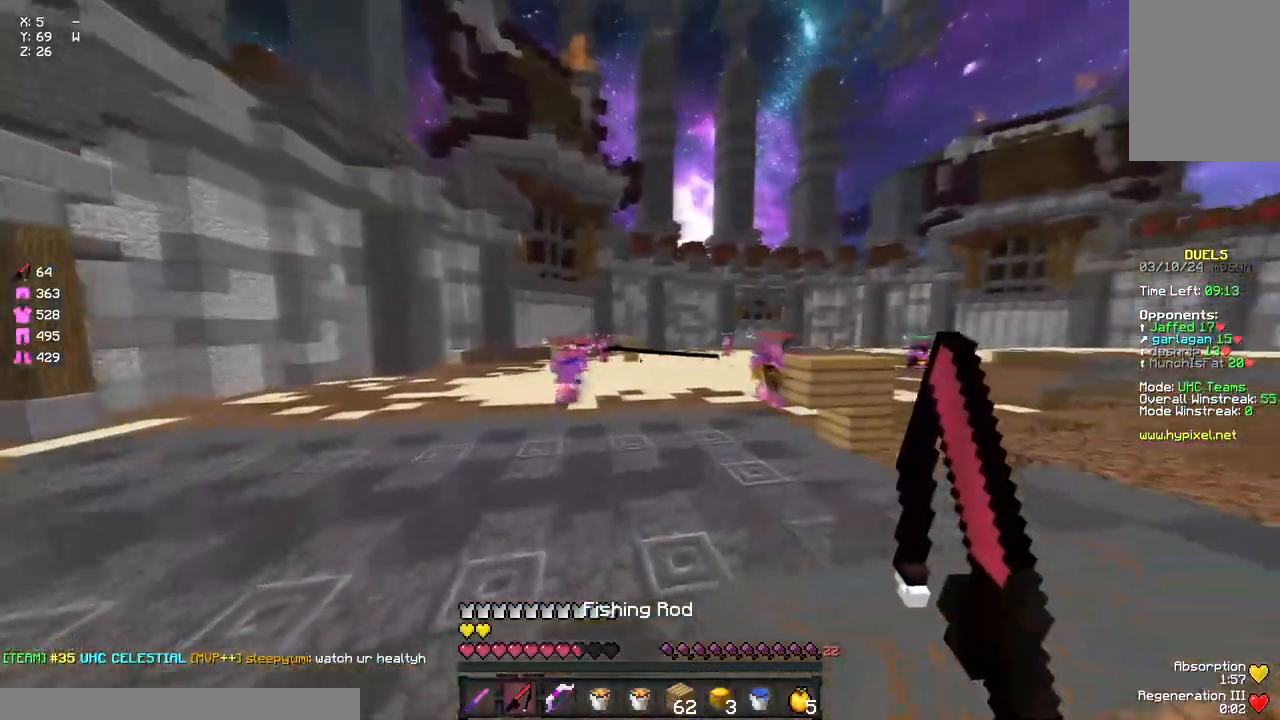
{"keys": ["a", "w"], "mouse": ["left"], "events": [[17, "mouse_left", "down"], [67, "mouse_left", "up"], [133, "a", "down"], [133, "d", "up"], [183, "mouse_left", "down"], [300, "mouse_left", "up"], [400, "mouse_left", "down"]]}
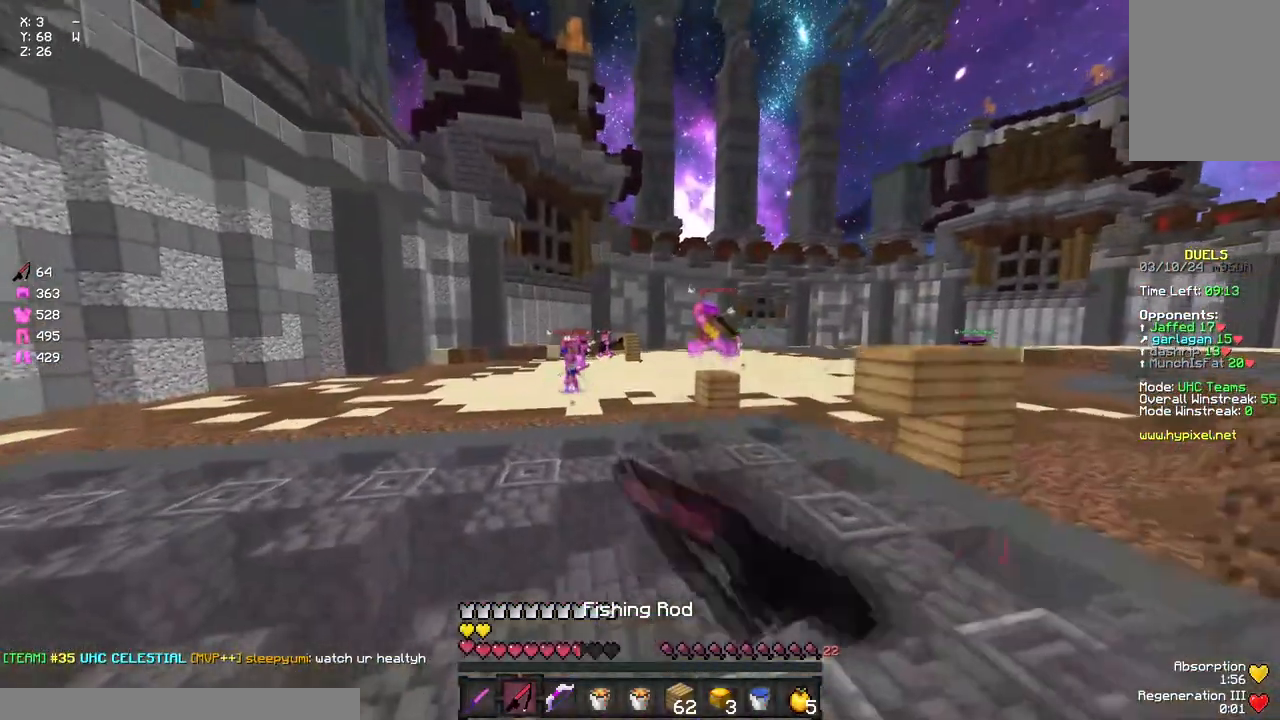
{"keys": ["a", "w"], "mouse": [], "events": [[17, "mouse_left", "up"], [233, "mouse_left", "down"], [450, "mouse_left", "up"]]}
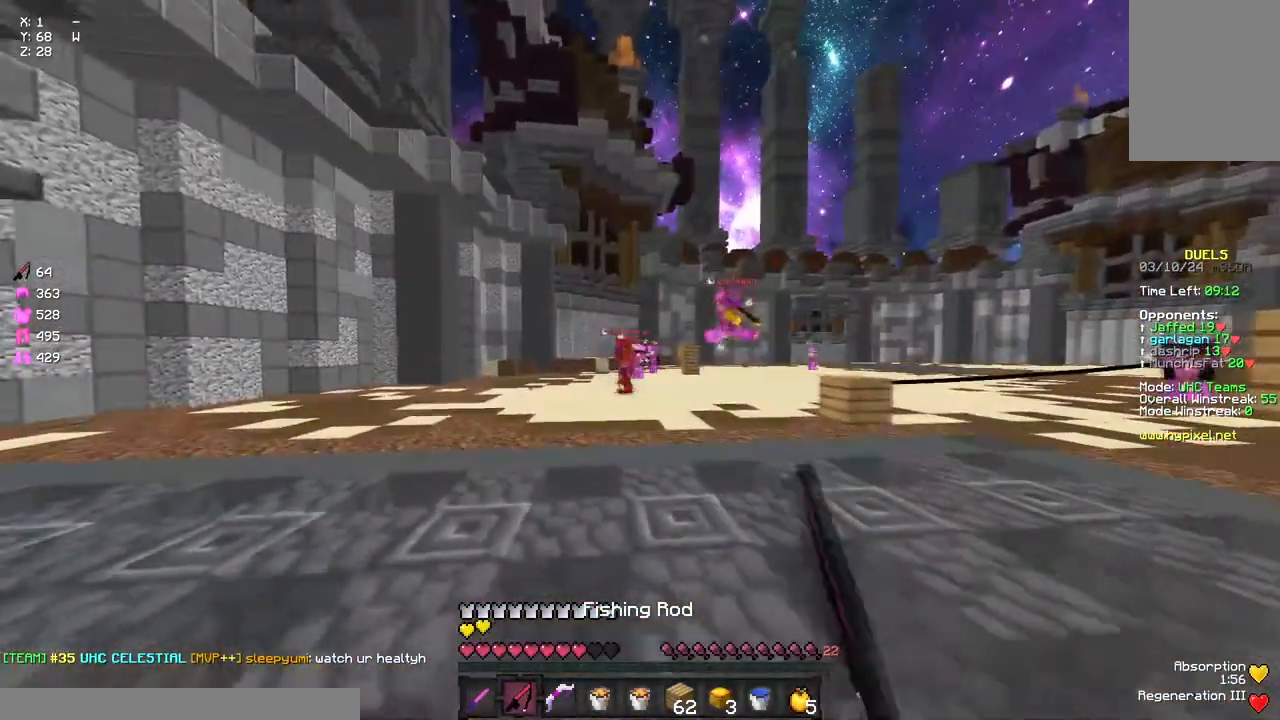
{"keys": ["a", "w"], "mouse": [], "events": [[50, "mouse_left", "down"], [117, "mouse_left", "up"], [217, "mouse_left", "down"], [217, "space", "down"], [333, "mouse_left", "up"], [383, "space", "up"]]}
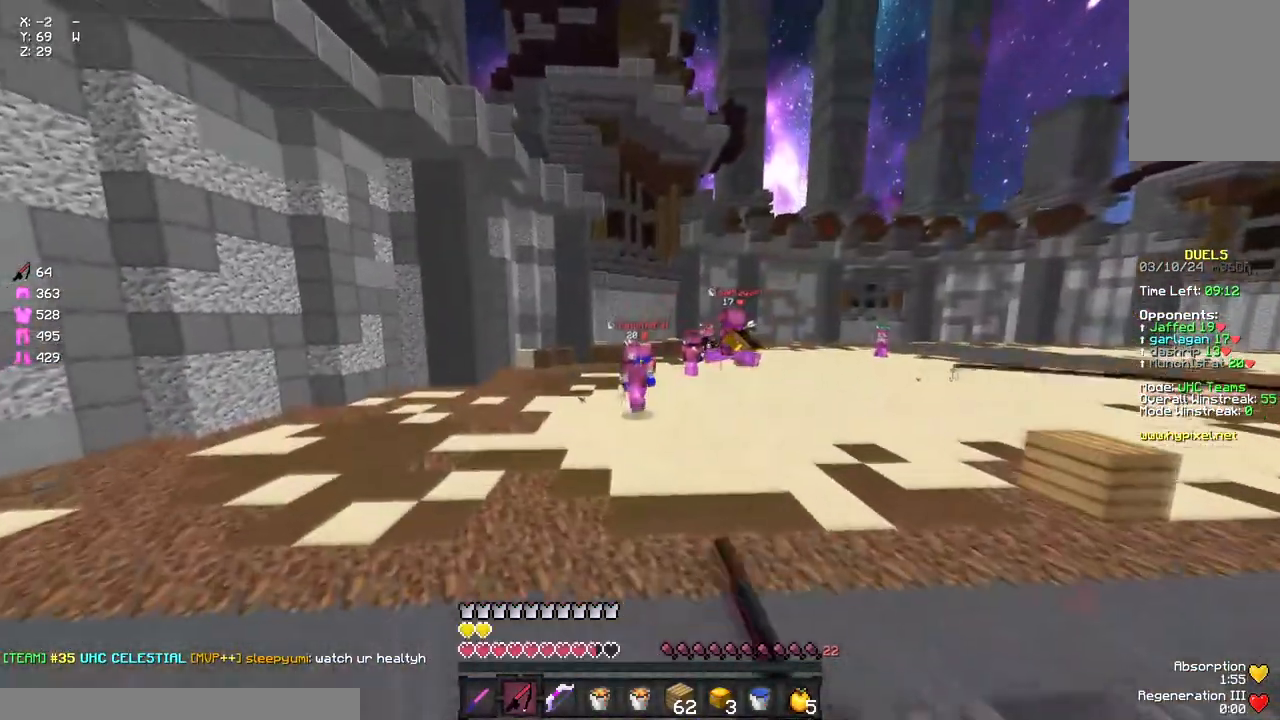
{"keys": ["d", "w"], "mouse": [], "events": [[100, "mouse_right", "down"], [217, "mouse_right", "up"], [333, "a", "up"], [333, "d", "down"]]}
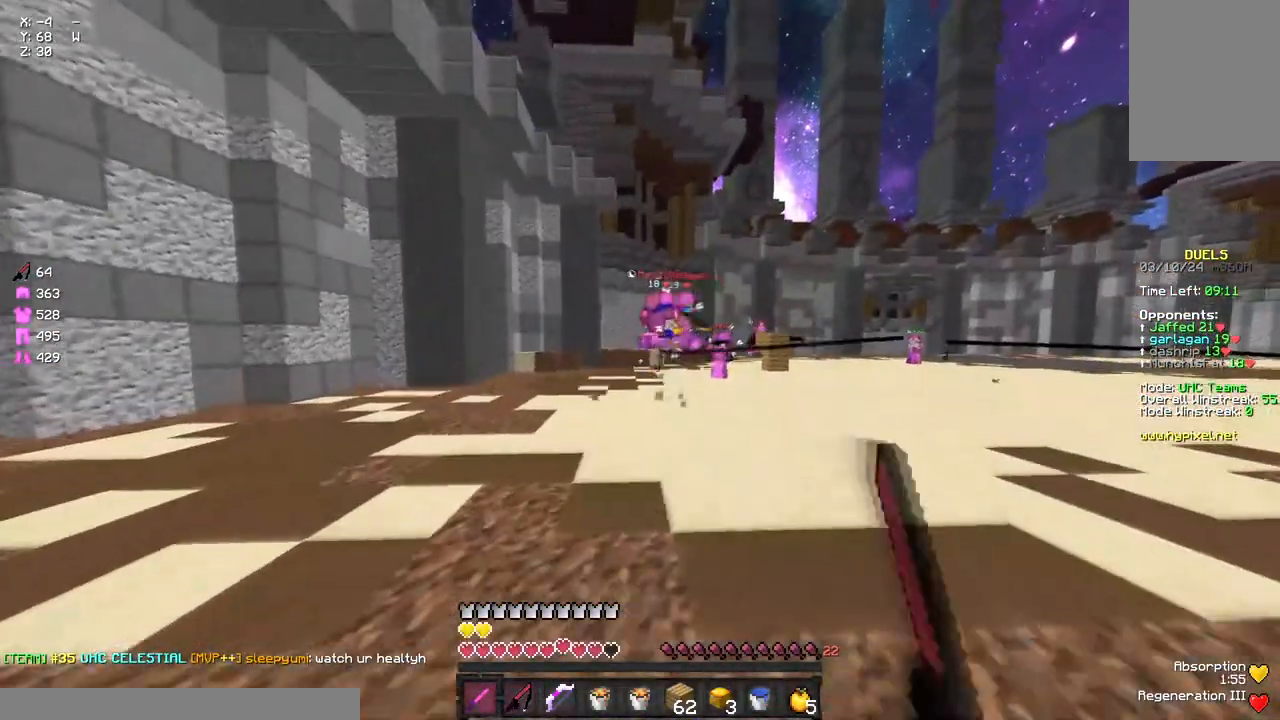
{"keys": ["a", "w"], "mouse": [], "events": [[217, "a", "down"], [217, "d", "up"]]}
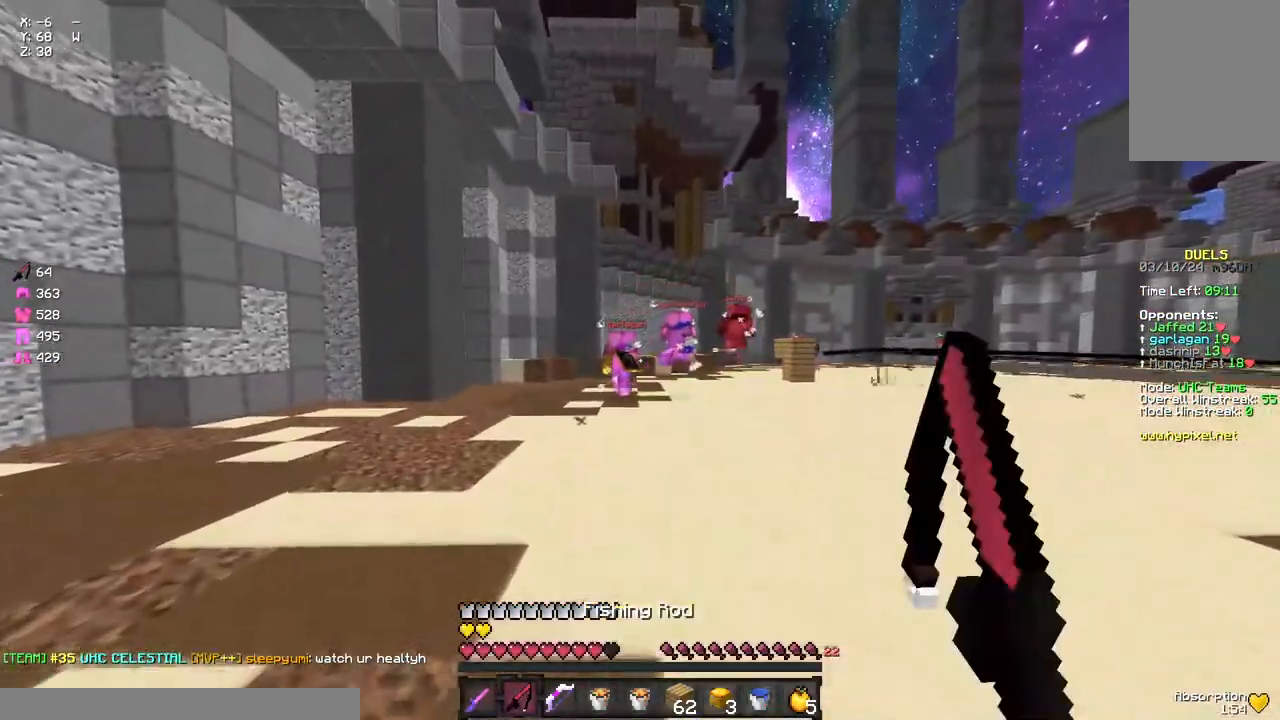
{"keys": ["d", "space", "w"], "mouse": [], "events": [[200, "a", "up"], [200, "d", "down"], [367, "mouse_left", "down"], [367, "space", "down"], [467, "mouse_left", "up"]]}